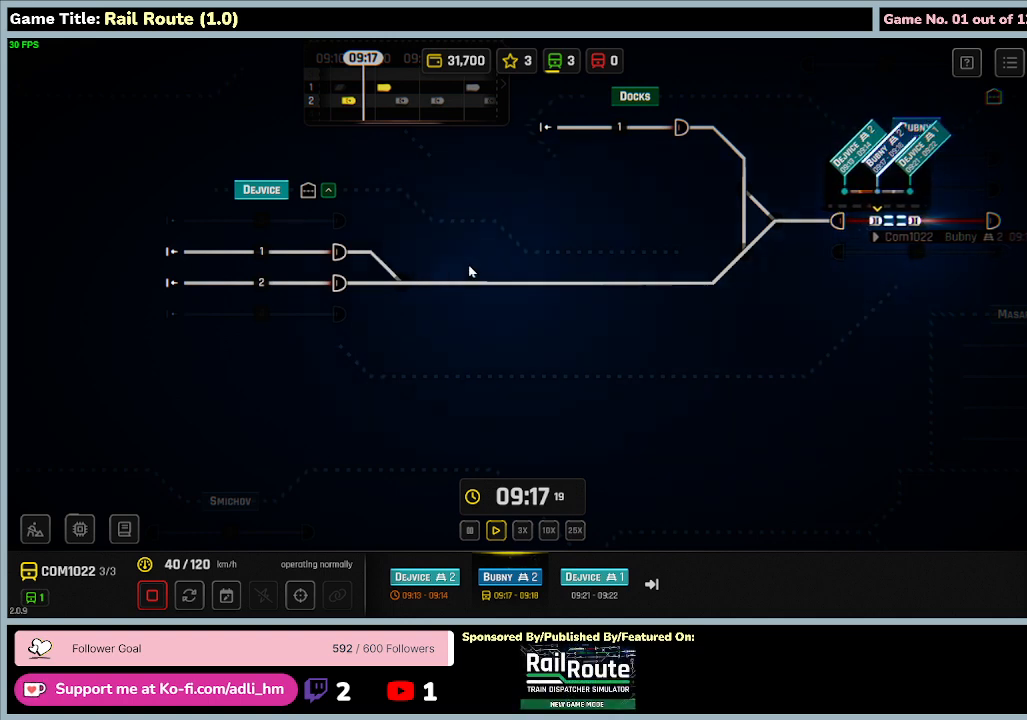
Gameplay with keyboard and mouse; each line is a JSON object with the keys and mouse buttons held at the frame after it. "events" lists presses ("down") and releases ("up") of "0", "1", "2", "3", "4", "5", "6", "7", "8", "9", "a", "alt", "b", "c", "caps_lock", "ctrl", "d", "down", "e", "escape", "f", "f1", "f2", "f3", "f4", "f5", "f6", "f7", "f8", "g", "h", "i", "j", "k", "l", "left", "m", "n", "o", "p", "q", "r", "return", "right", "s", "shift", "space", "t", "tab", "tilde", "u", "up", "v", "w", "x", "y", "z", "mouse_left", "mouse_wheel" and "mouse_right" between this image and that frame as [ms after this image, input, new state], when the widget could be followed in between. "mouse_left", "mouse_wheel", "mouse_right" = the "left", "wheel", "right" buttons of the "mouse" list. No other keys are recorded. "wheel" means that the mouse wheel is clicked or scrolled. Mouse movement is not recorded.
{"keys": [], "mouse": ["left"], "events": [[367, "mouse_left", "down"]]}
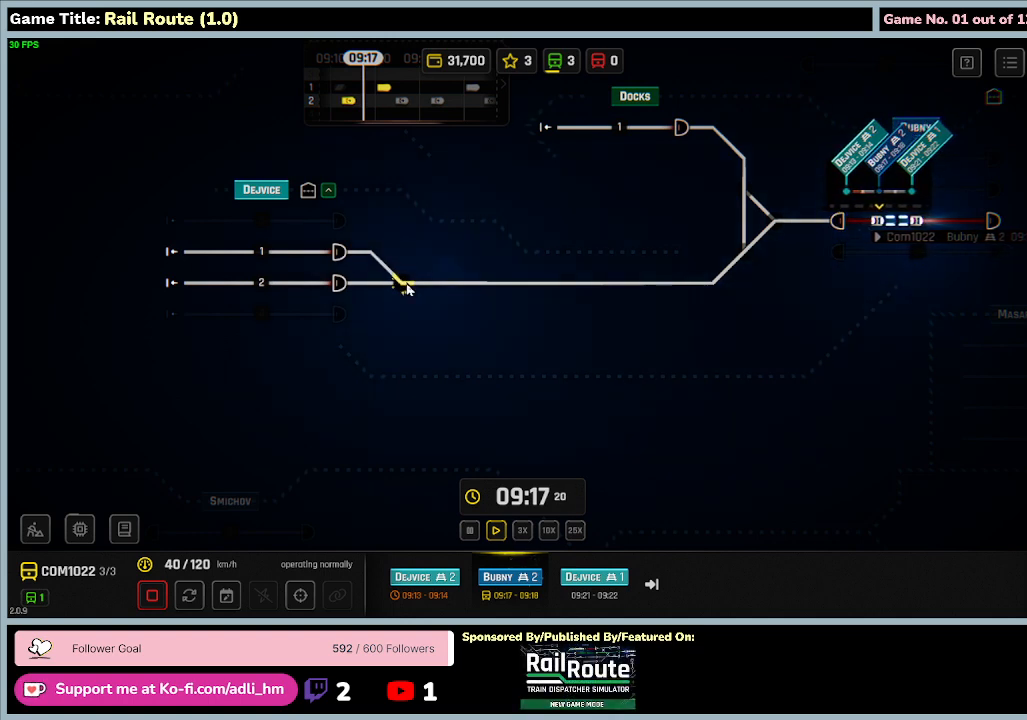
{"keys": [], "mouse": [], "events": [[167, "mouse_left", "up"]]}
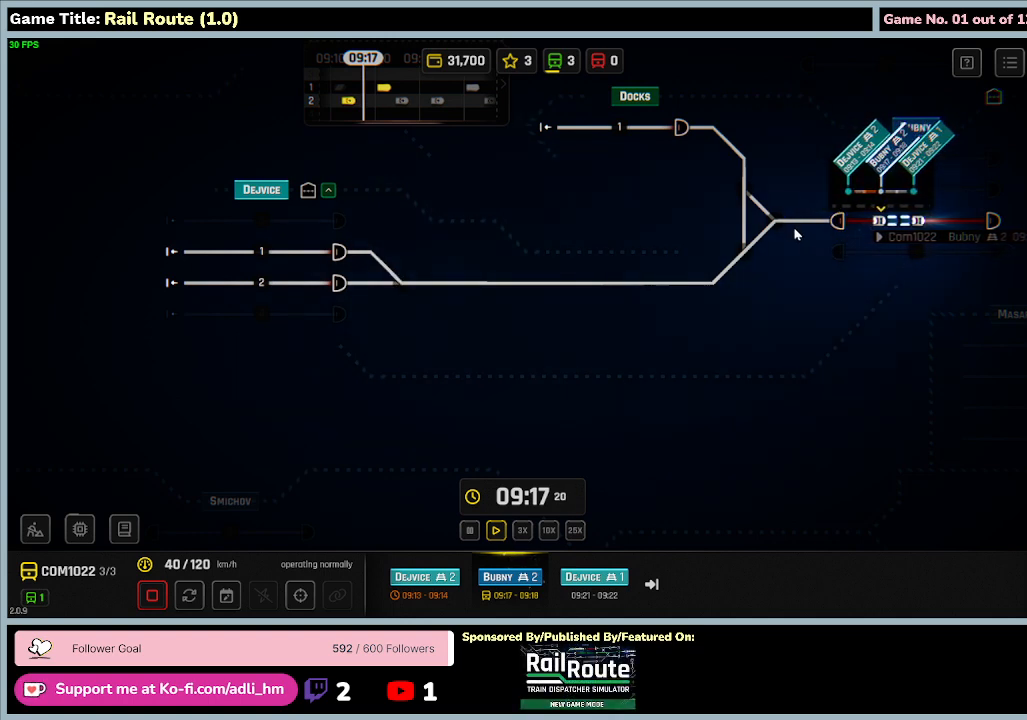
{"keys": [], "mouse": [], "events": []}
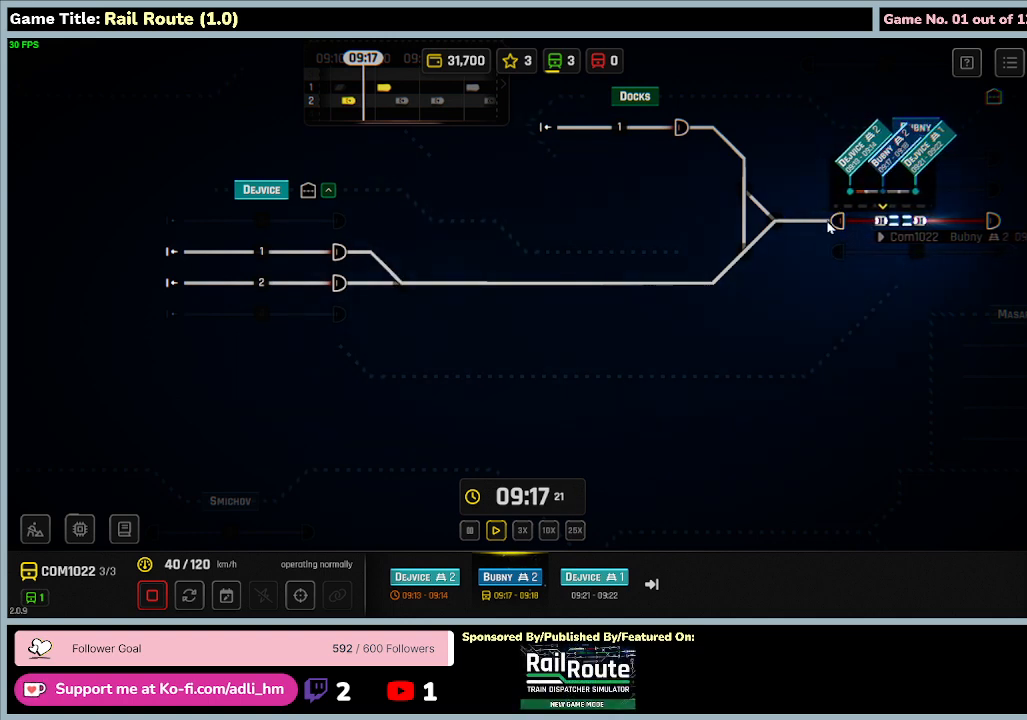
{"keys": [], "mouse": [], "events": [[200, "mouse_left", "down"], [500, "mouse_left", "up"]]}
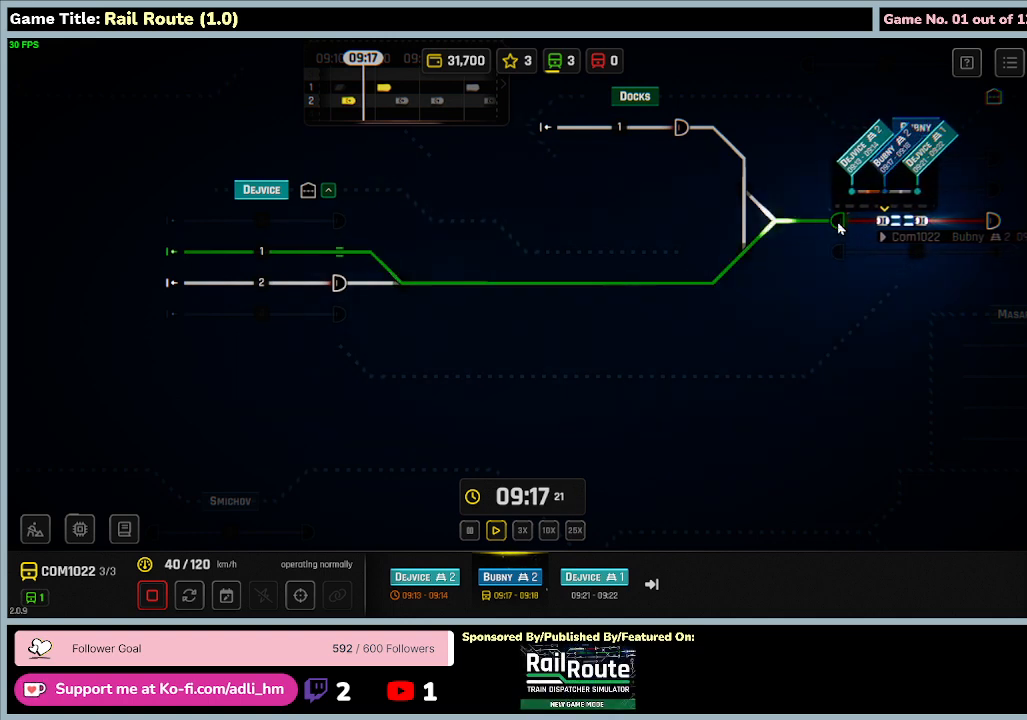
{"keys": [], "mouse": [], "events": []}
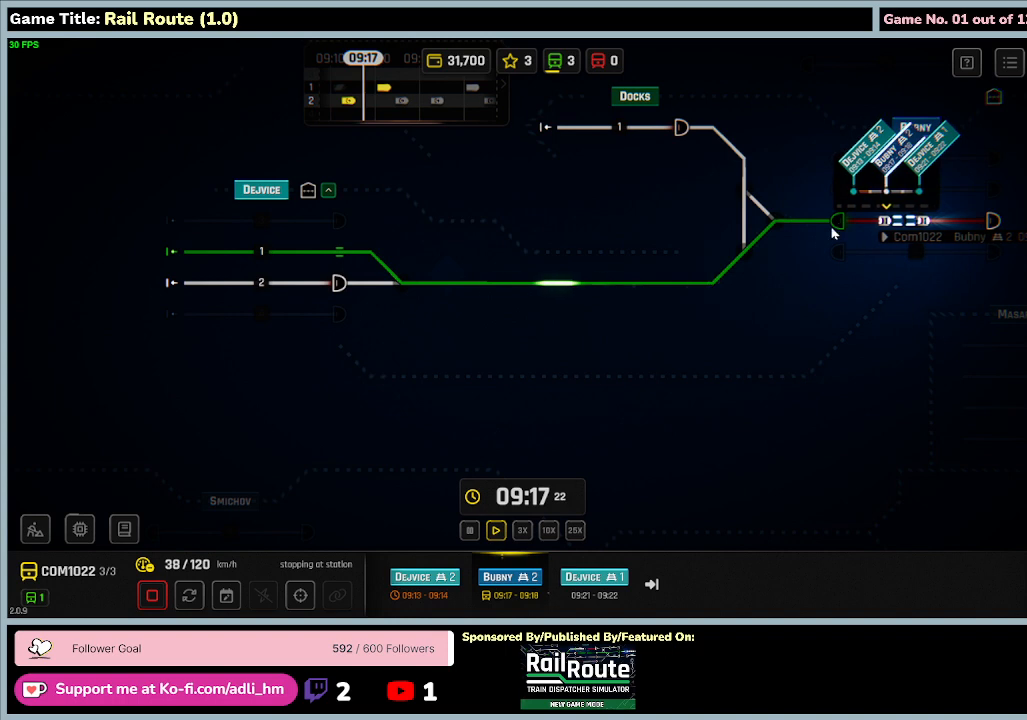
{"keys": [], "mouse": [], "events": []}
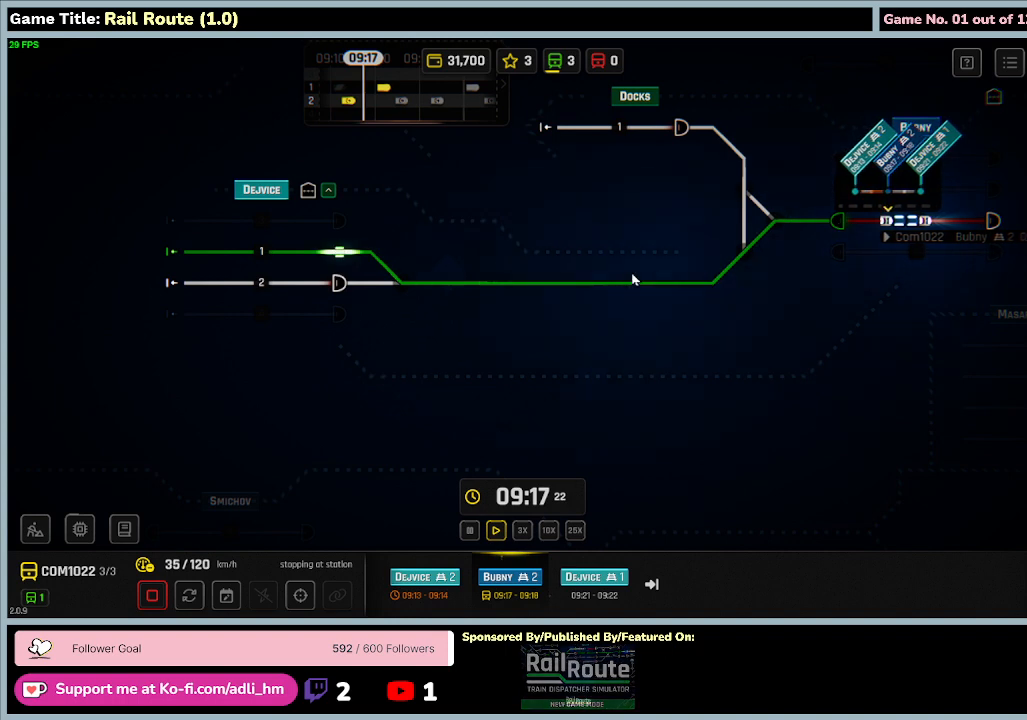
{"keys": [], "mouse": [], "events": []}
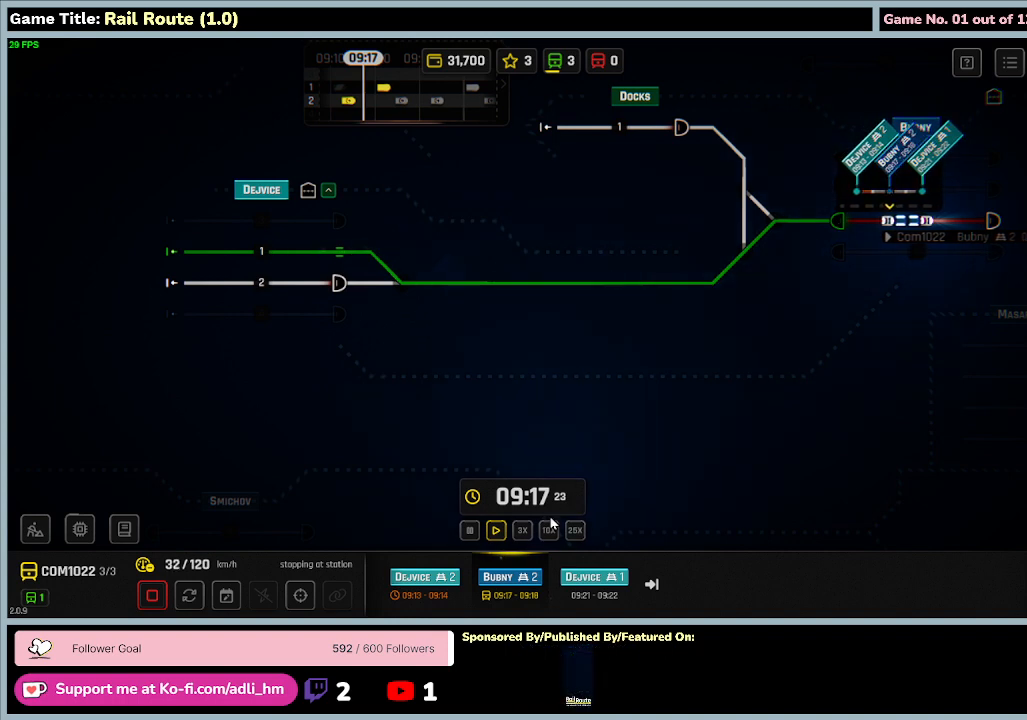
{"keys": [], "mouse": [], "events": []}
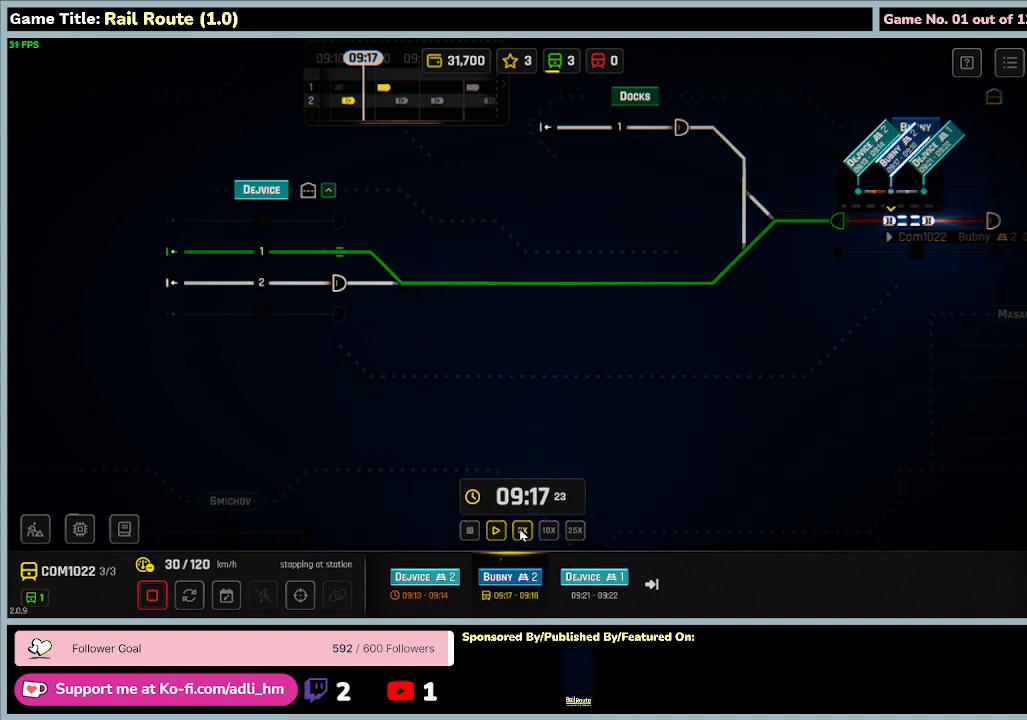
{"keys": [], "mouse": [], "events": []}
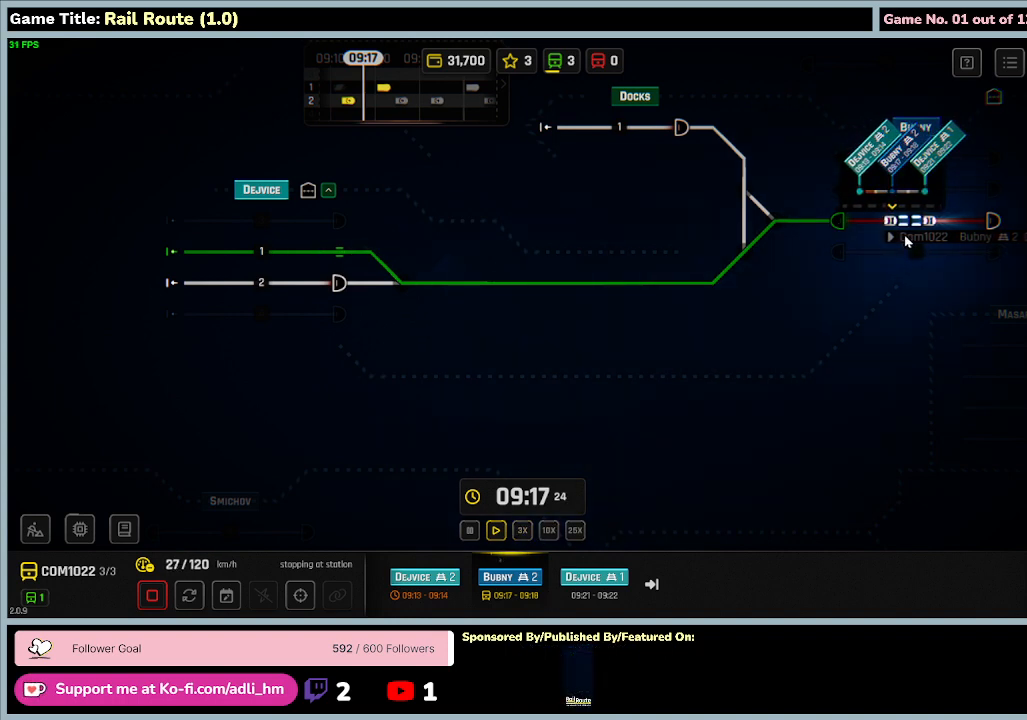
{"keys": [], "mouse": [], "events": []}
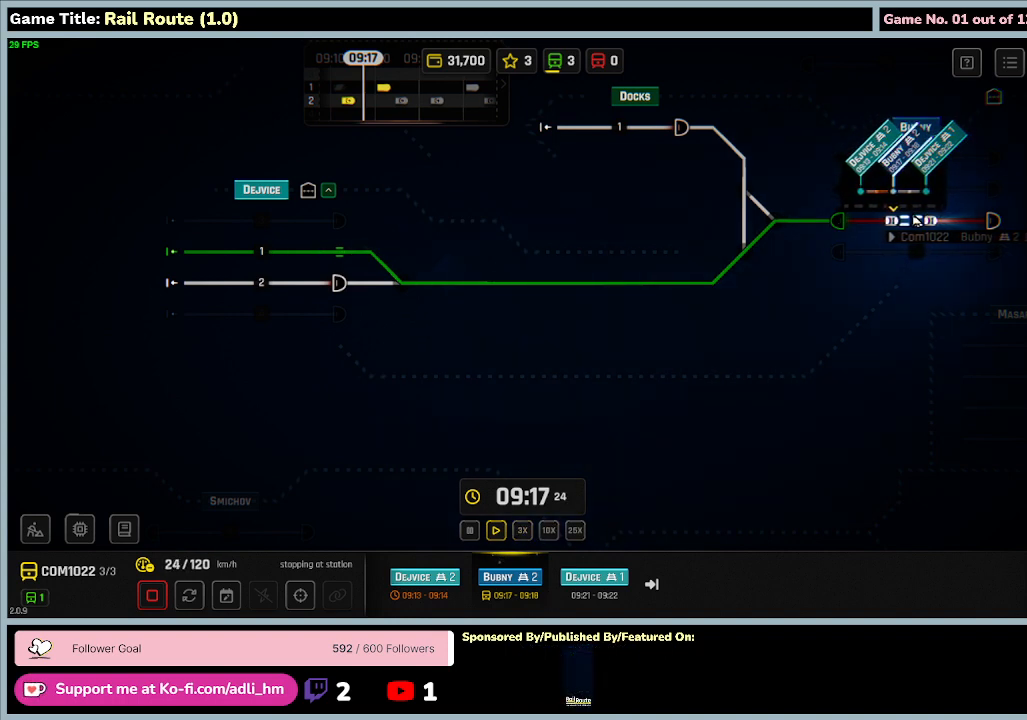
{"keys": [], "mouse": [], "events": [[134, "mouse_right", "down"], [467, "mouse_right", "up"]]}
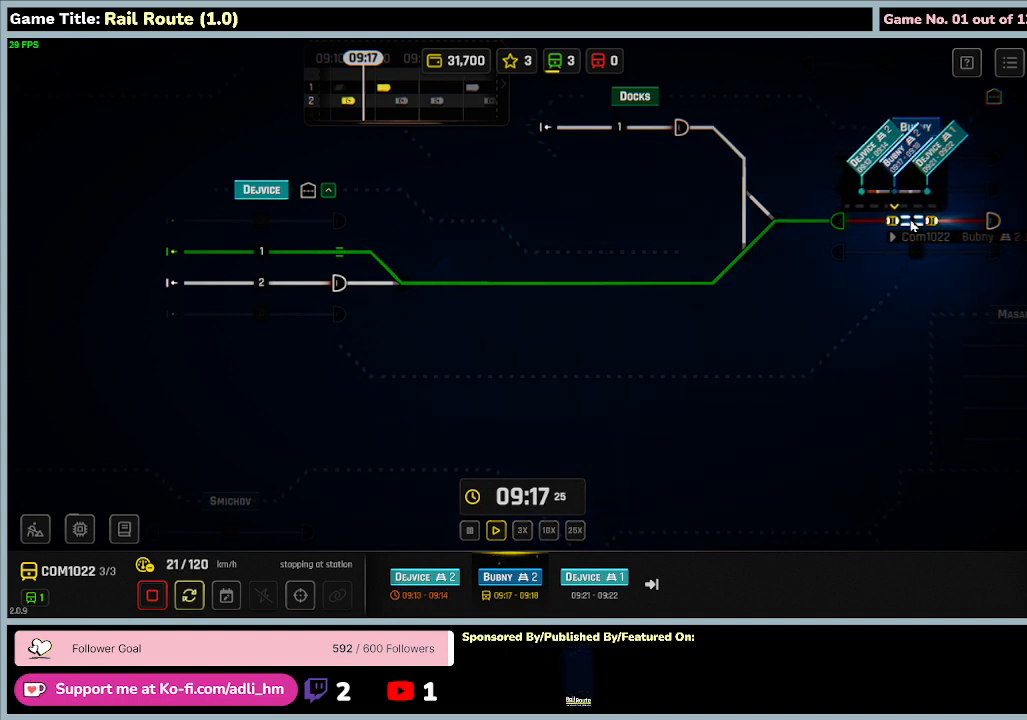
{"keys": [], "mouse": [], "events": []}
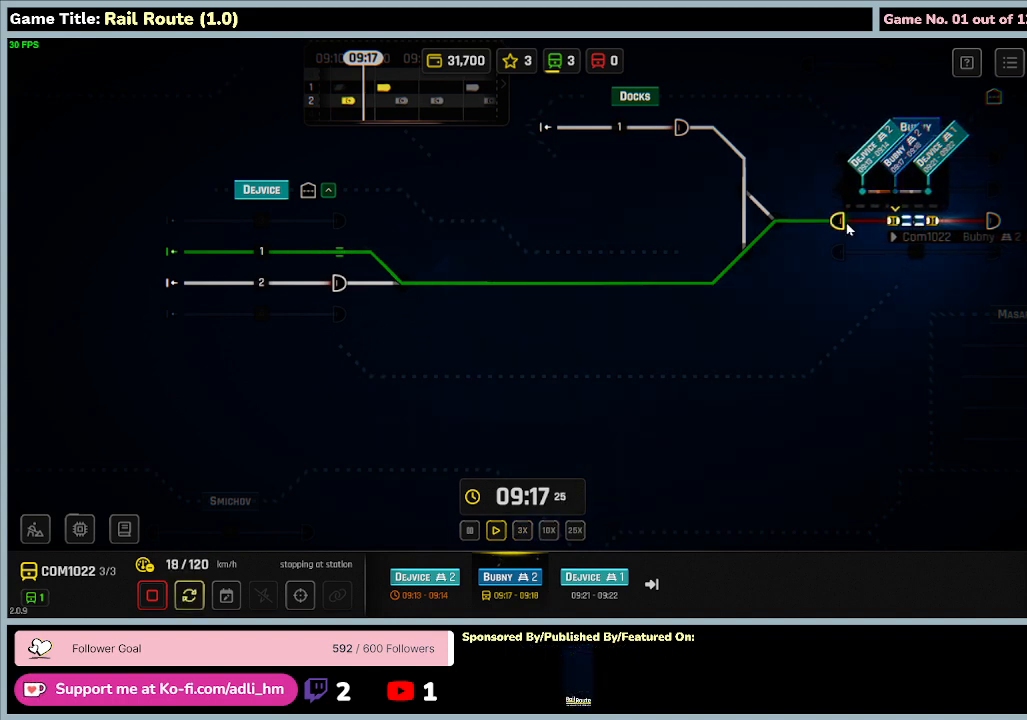
{"keys": [], "mouse": [], "events": []}
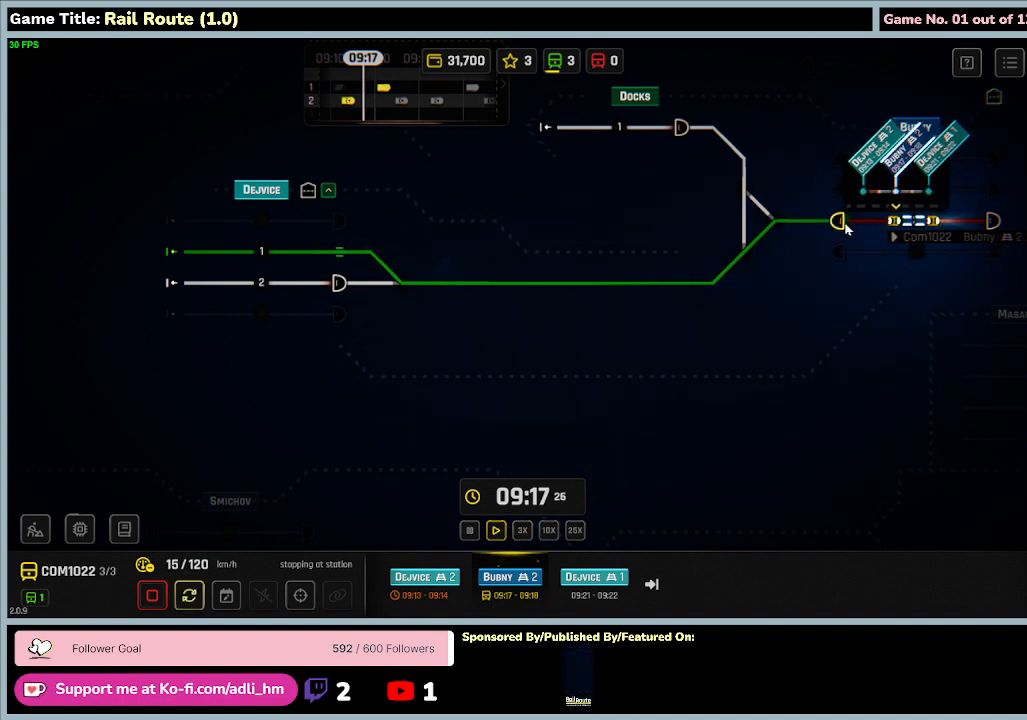
{"keys": [], "mouse": [], "events": []}
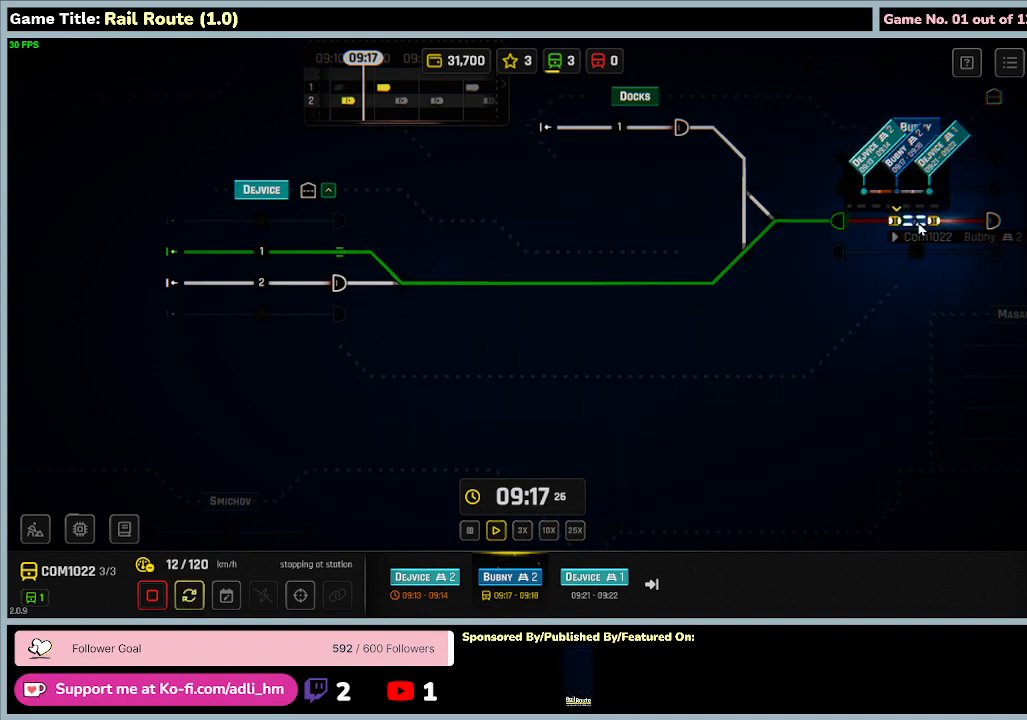
{"keys": [], "mouse": [], "events": []}
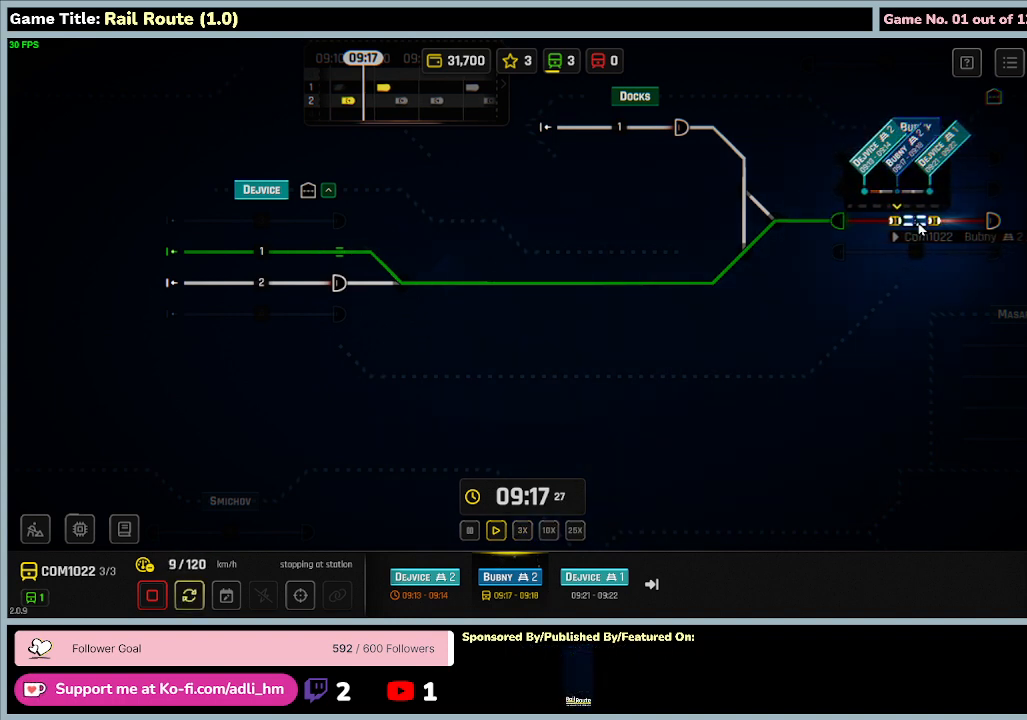
{"keys": [], "mouse": [], "events": [[134, "mouse_left", "down"], [400, "mouse_left", "up"]]}
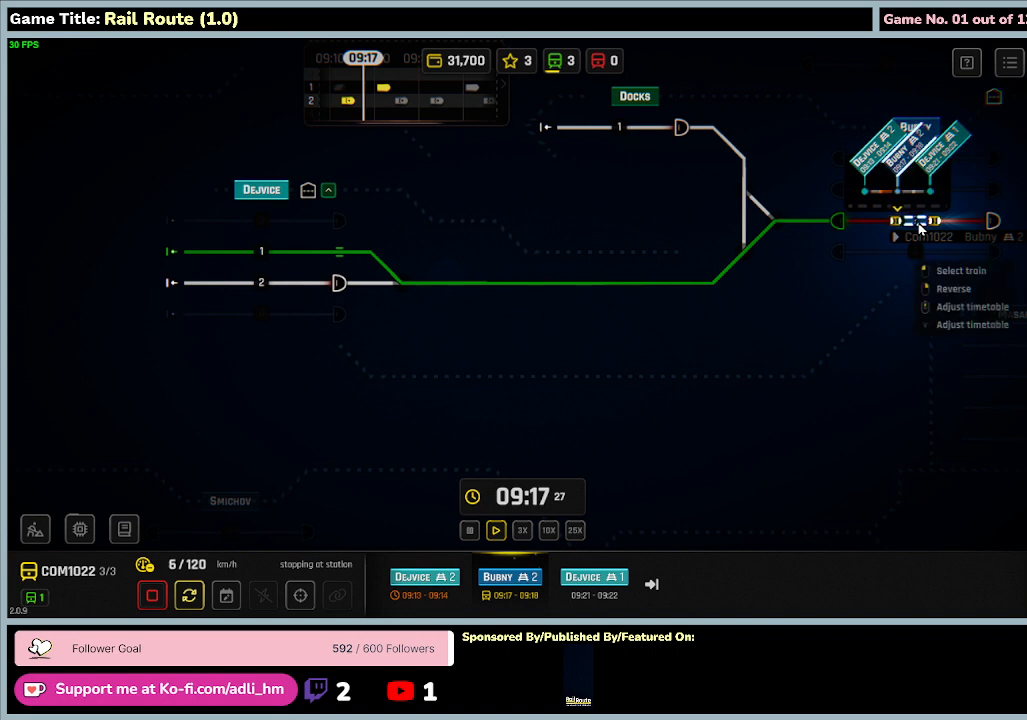
{"keys": [], "mouse": [], "events": [[67, "mouse_right", "down"], [367, "mouse_right", "up"]]}
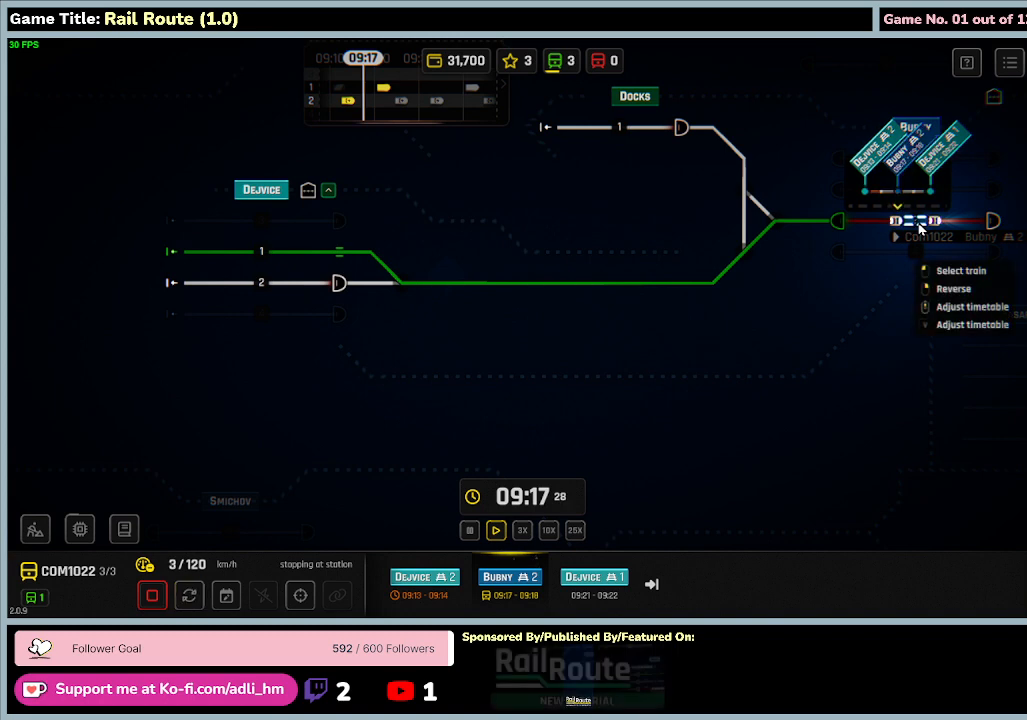
{"keys": [], "mouse": [], "events": [[200, "mouse_right", "down"], [500, "mouse_right", "up"]]}
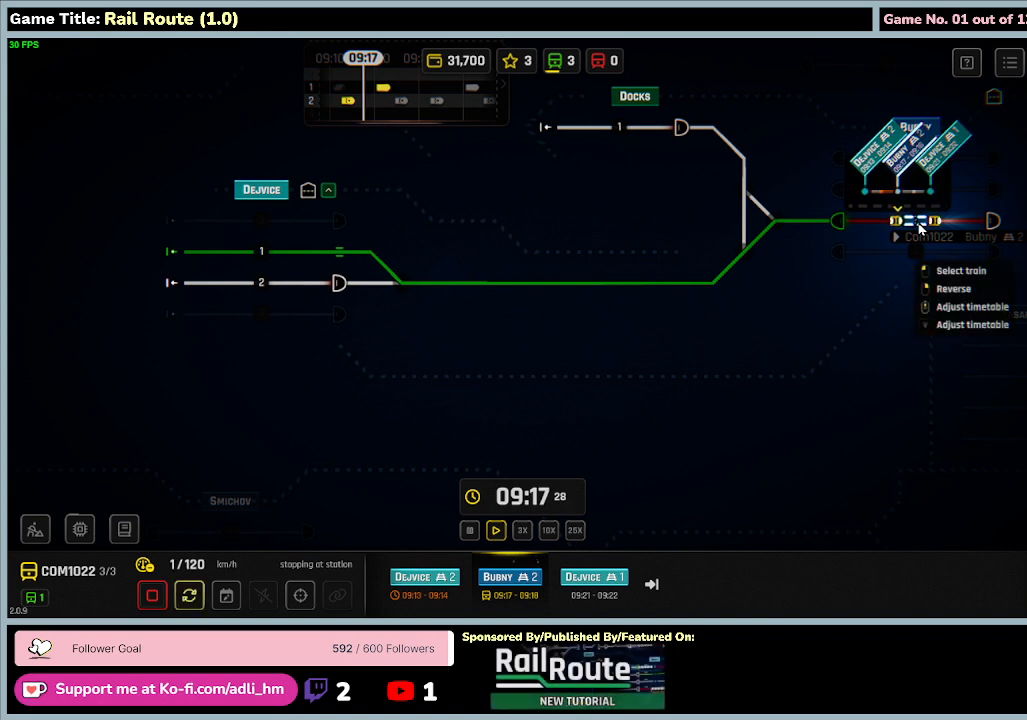
{"keys": [], "mouse": [], "events": []}
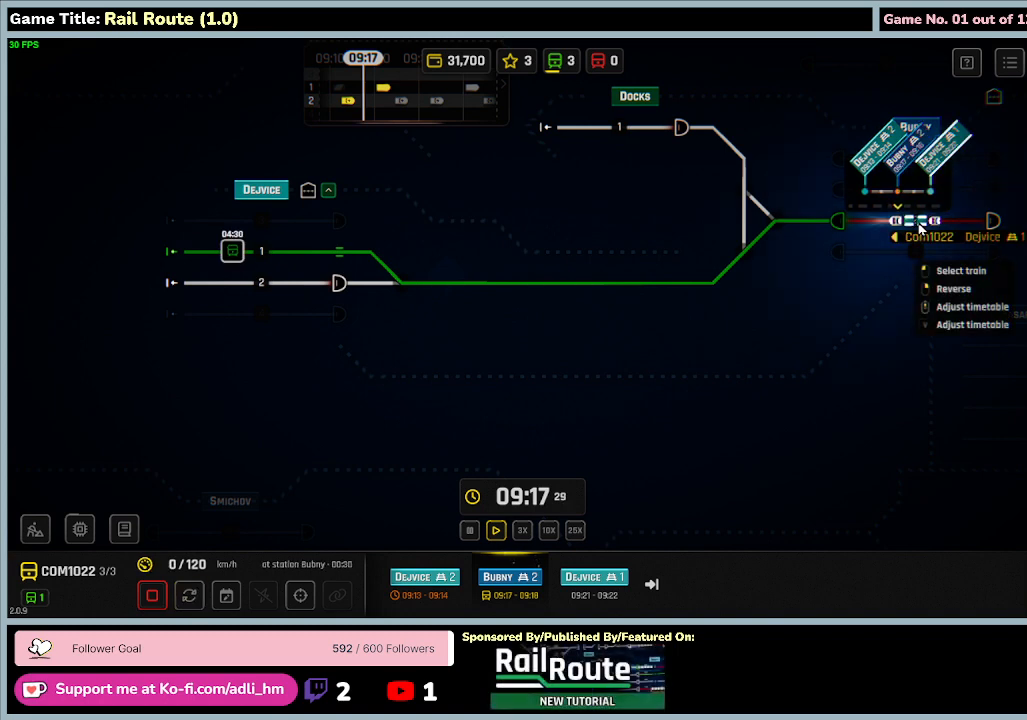
{"keys": [], "mouse": [], "events": [[200, "mouse_right", "down"], [467, "mouse_right", "up"]]}
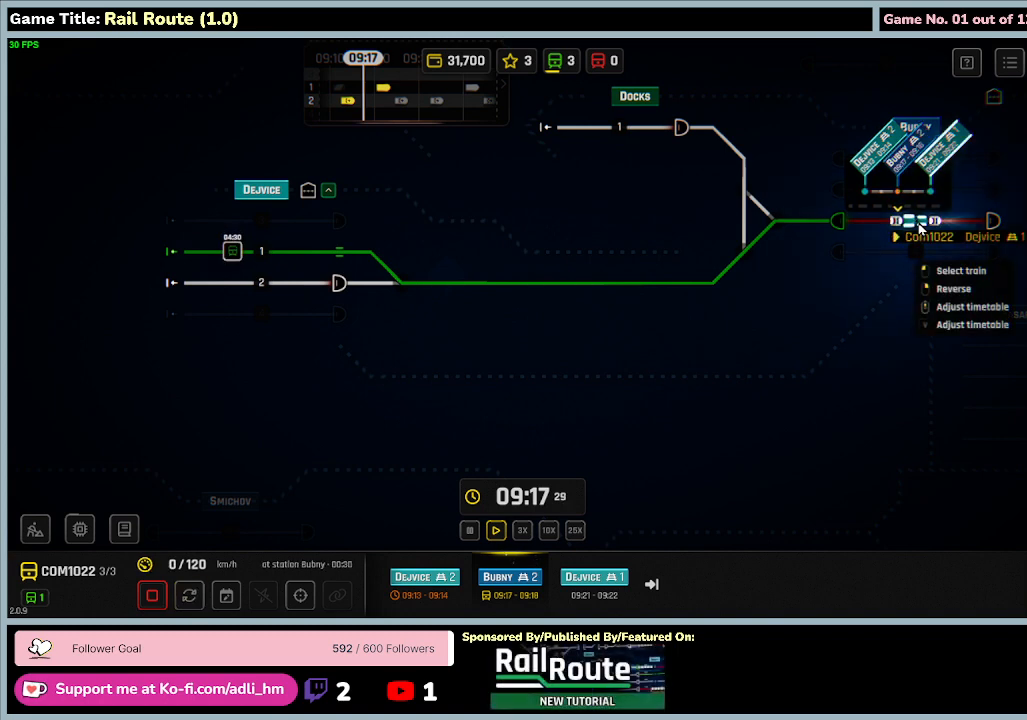
{"keys": [], "mouse": [], "events": []}
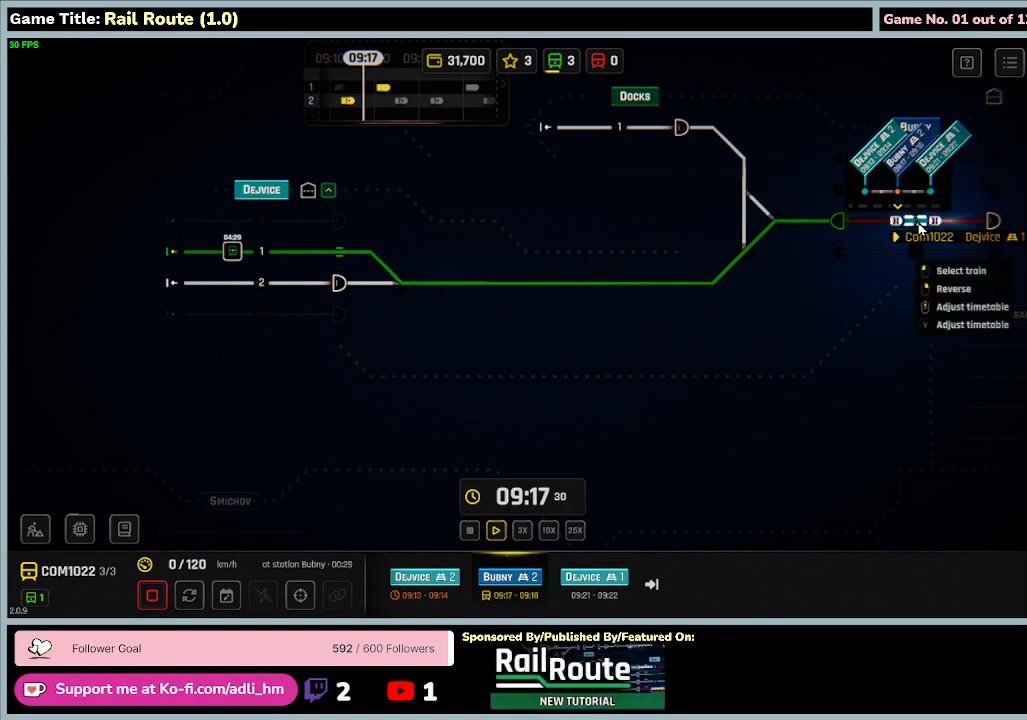
{"keys": [], "mouse": [], "events": [[67, "mouse_right", "down"], [367, "mouse_right", "up"]]}
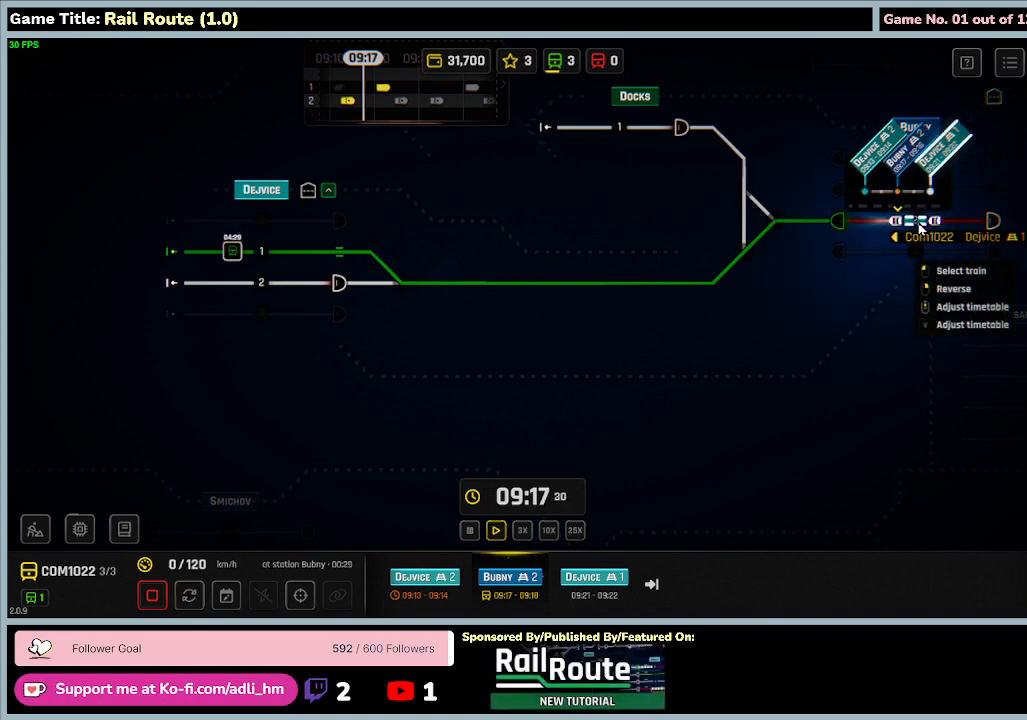
{"keys": [], "mouse": [], "events": []}
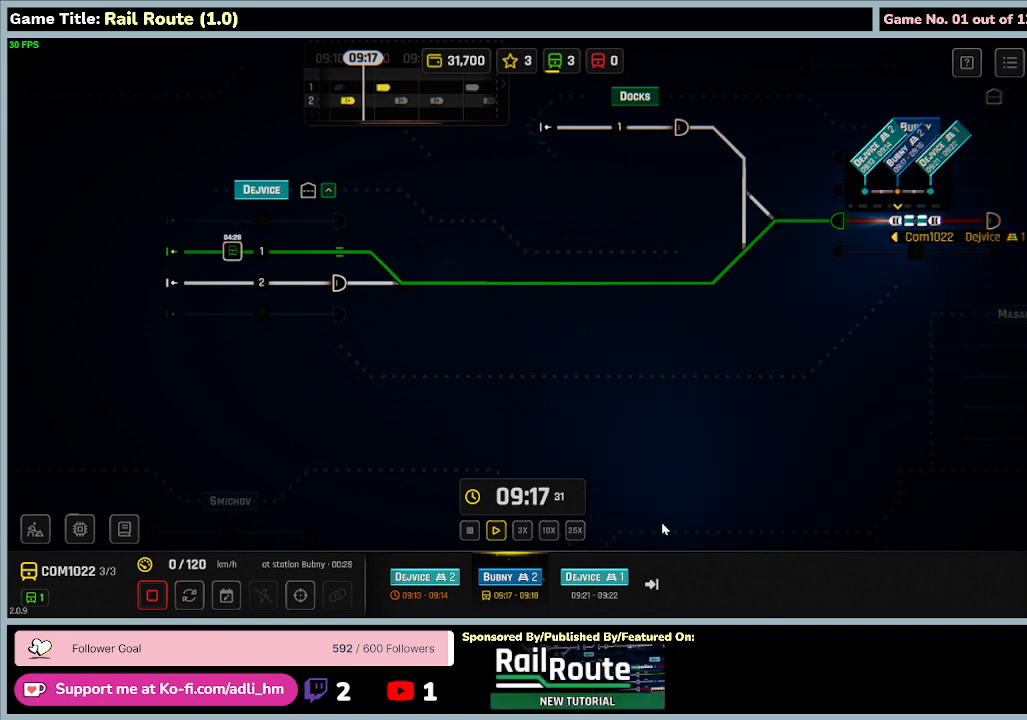
{"keys": [], "mouse": [], "events": []}
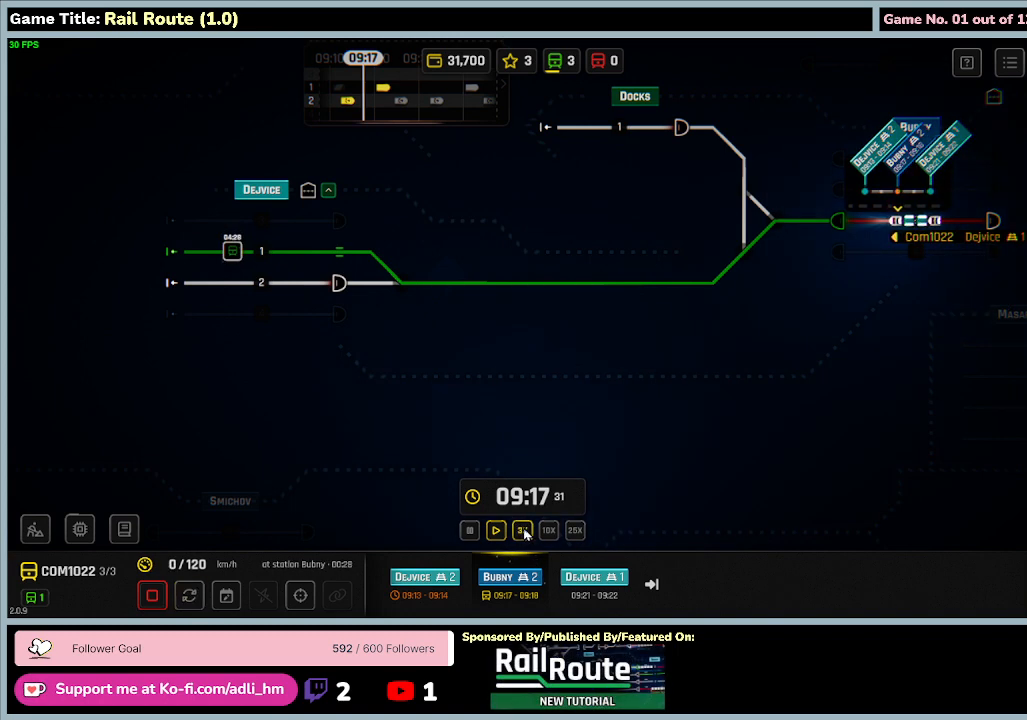
{"keys": [], "mouse": [], "events": [[200, "mouse_left", "down"], [500, "mouse_left", "up"]]}
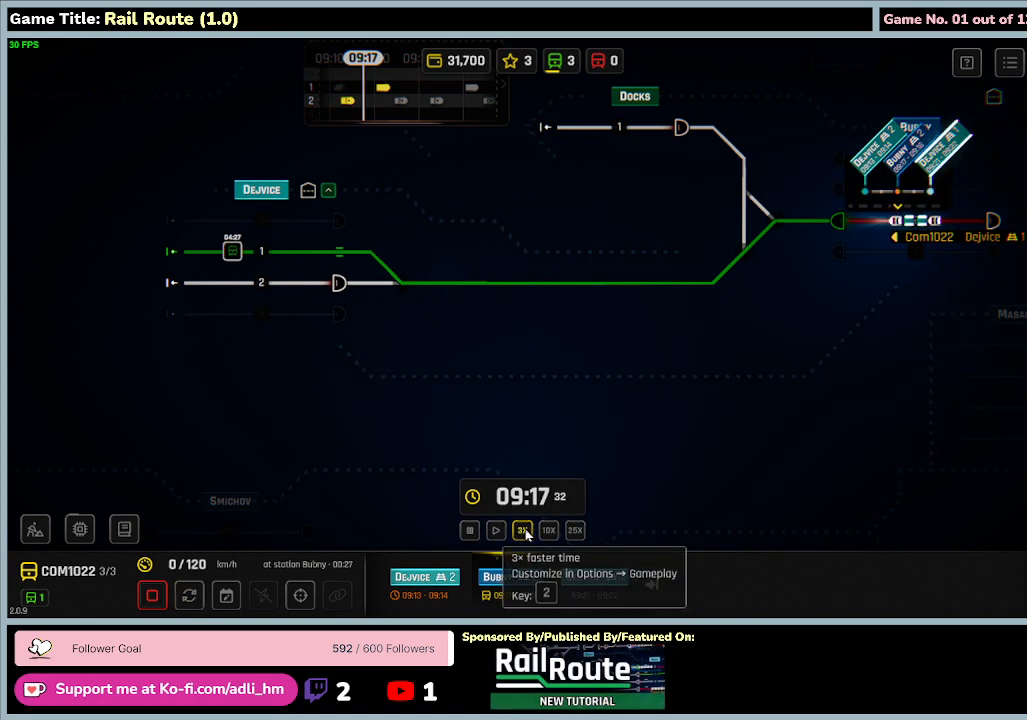
{"keys": [], "mouse": ["left"], "events": [[267, "mouse_left", "down"]]}
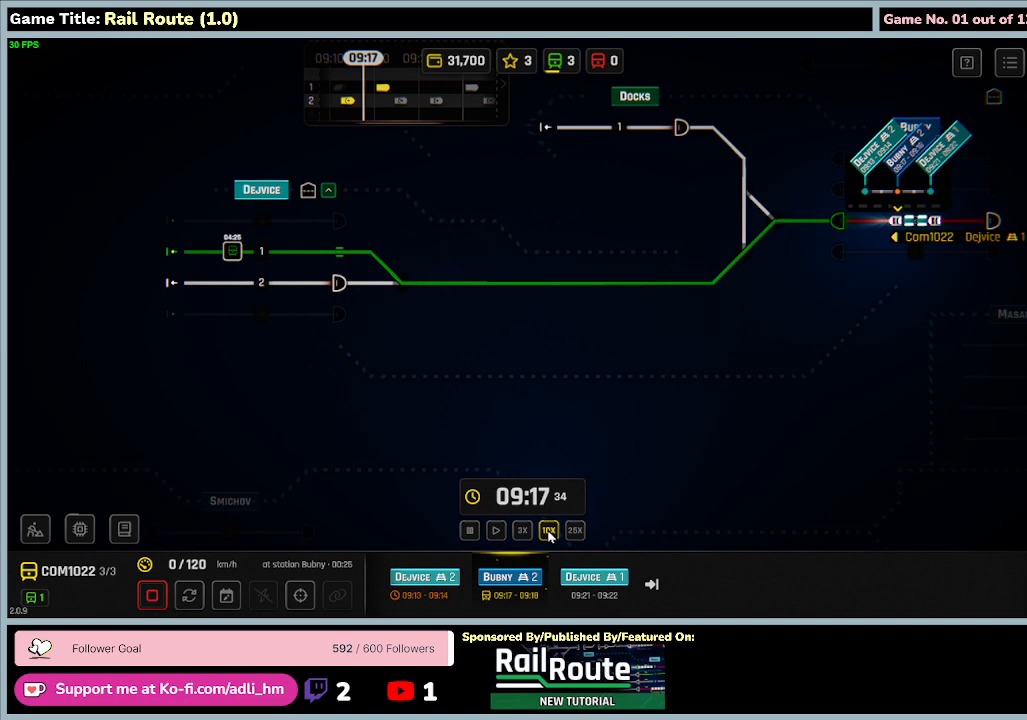
{"keys": [], "mouse": ["left"], "events": [[67, "mouse_left", "up"], [467, "mouse_left", "down"]]}
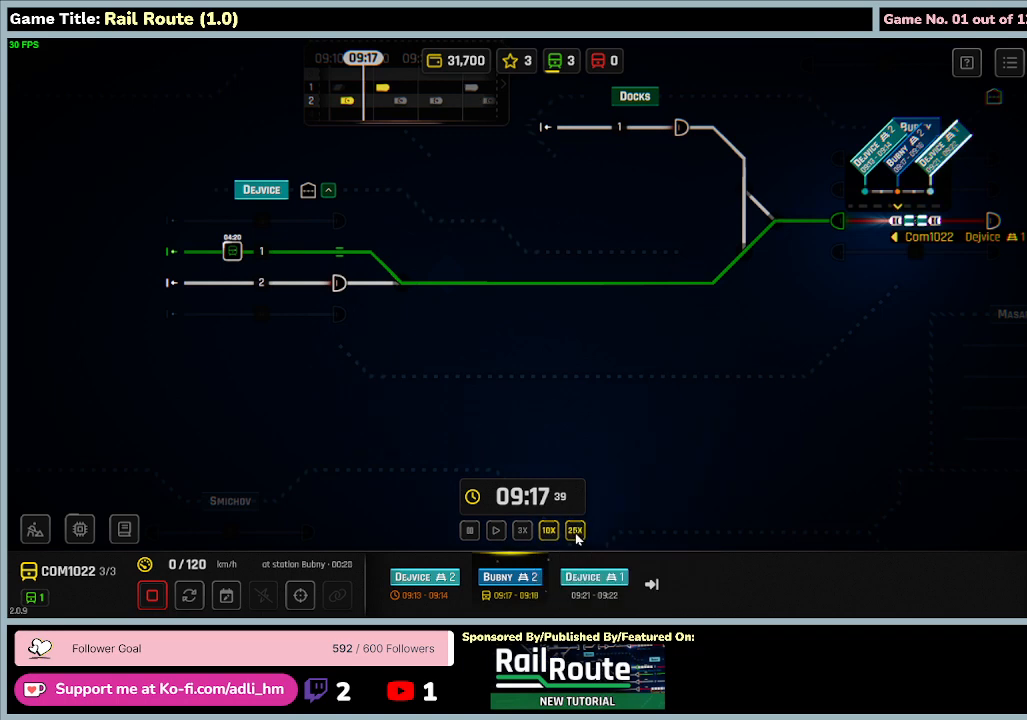
{"keys": [], "mouse": [], "events": [[300, "mouse_left", "up"]]}